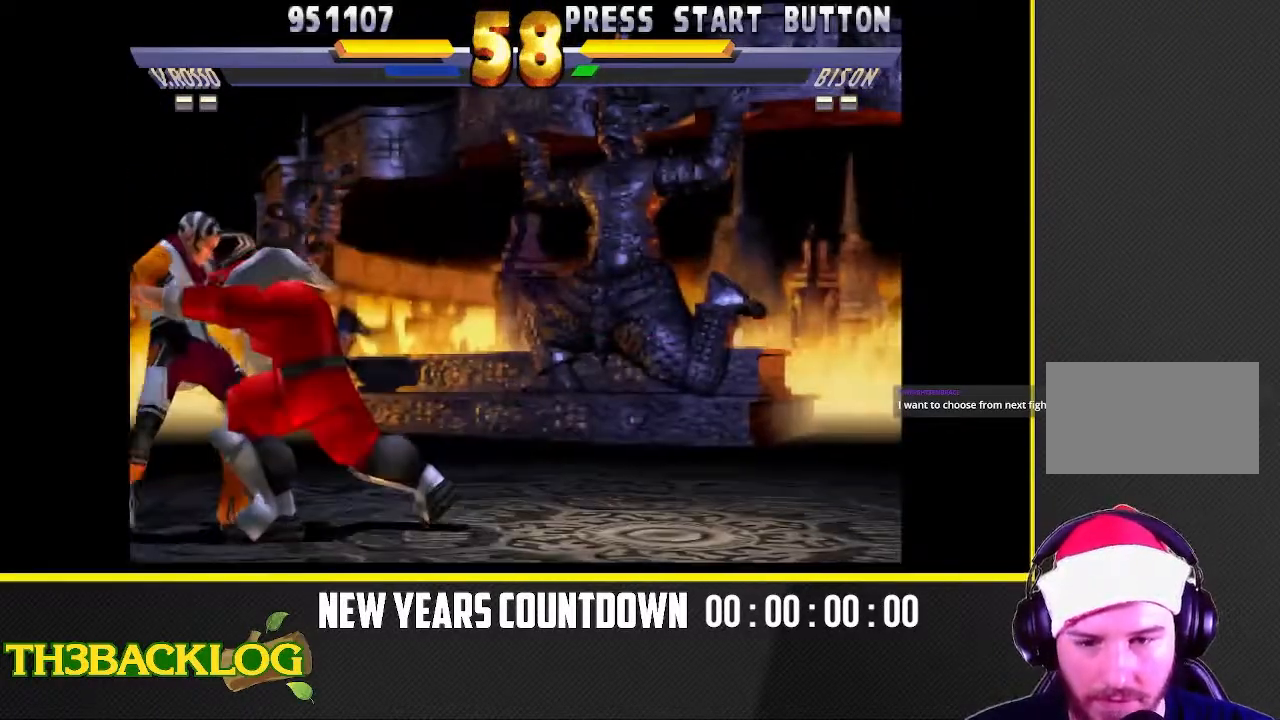
Gameplay with a controller (arcade stick); each line is a JSON object with the inputs held at the frame after it. "events" lists button and stick changes between this image and that frame as [ms after this image, input, new state], when the widget could be followed in between. Not read: L3 R3 SQUARE.
{"buttons": [], "left_stick": "left", "events": [[83, "CROSS", "up"], [183, "CROSS", "down"], [267, "CROSS", "up"], [383, "CROSS", "down"], [467, "CROSS", "up"]]}
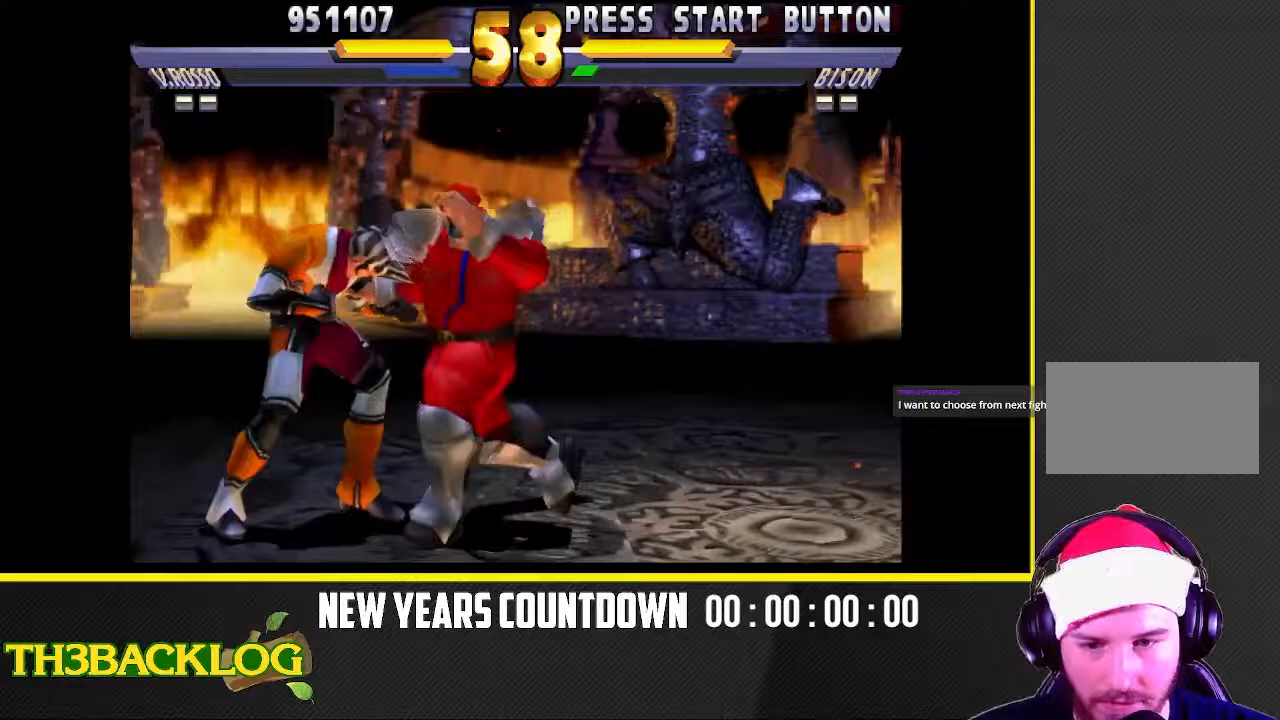
{"buttons": [], "left_stick": "left", "events": []}
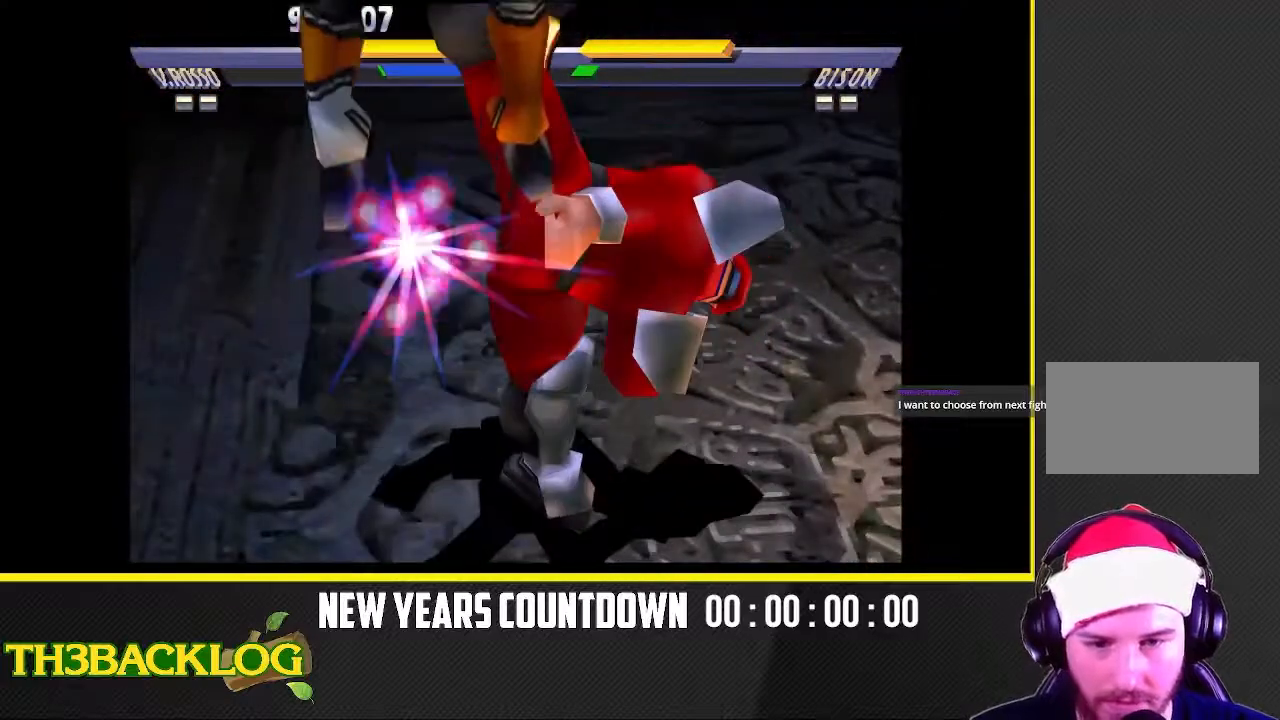
{"buttons": [], "left_stick": "left", "events": []}
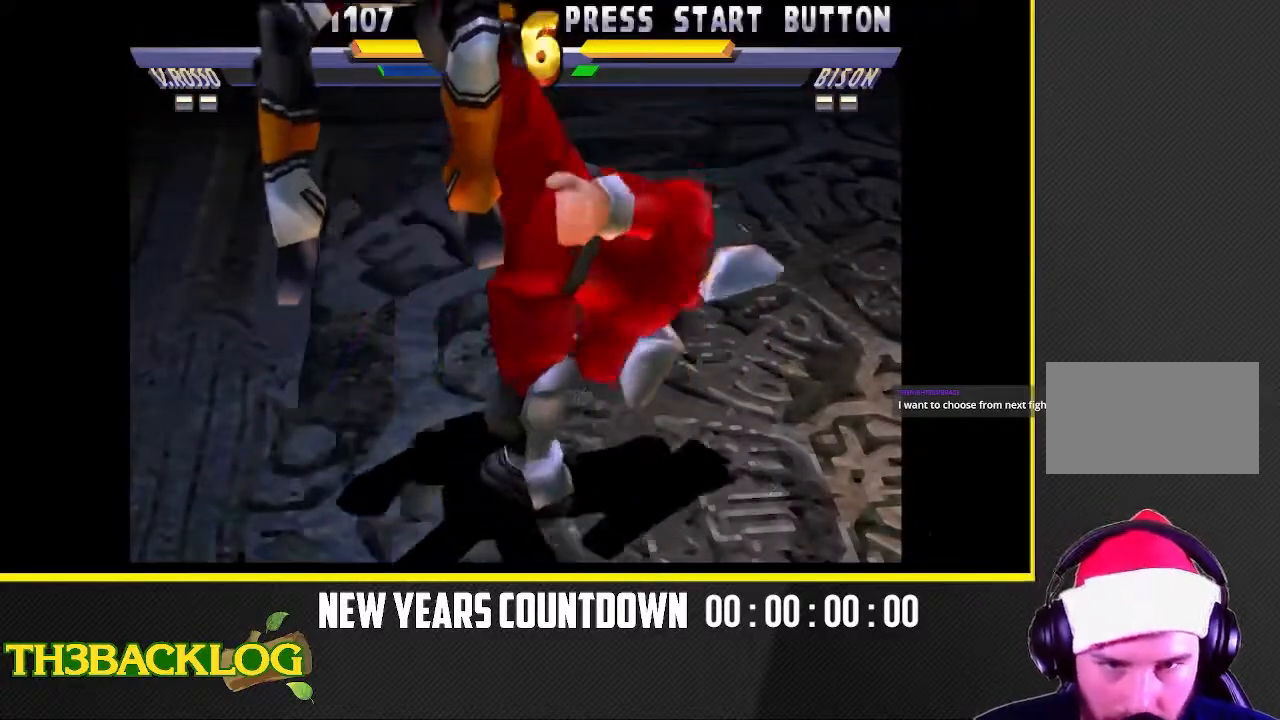
{"buttons": [], "left_stick": "center", "events": [[417, "left_stick", "center"]]}